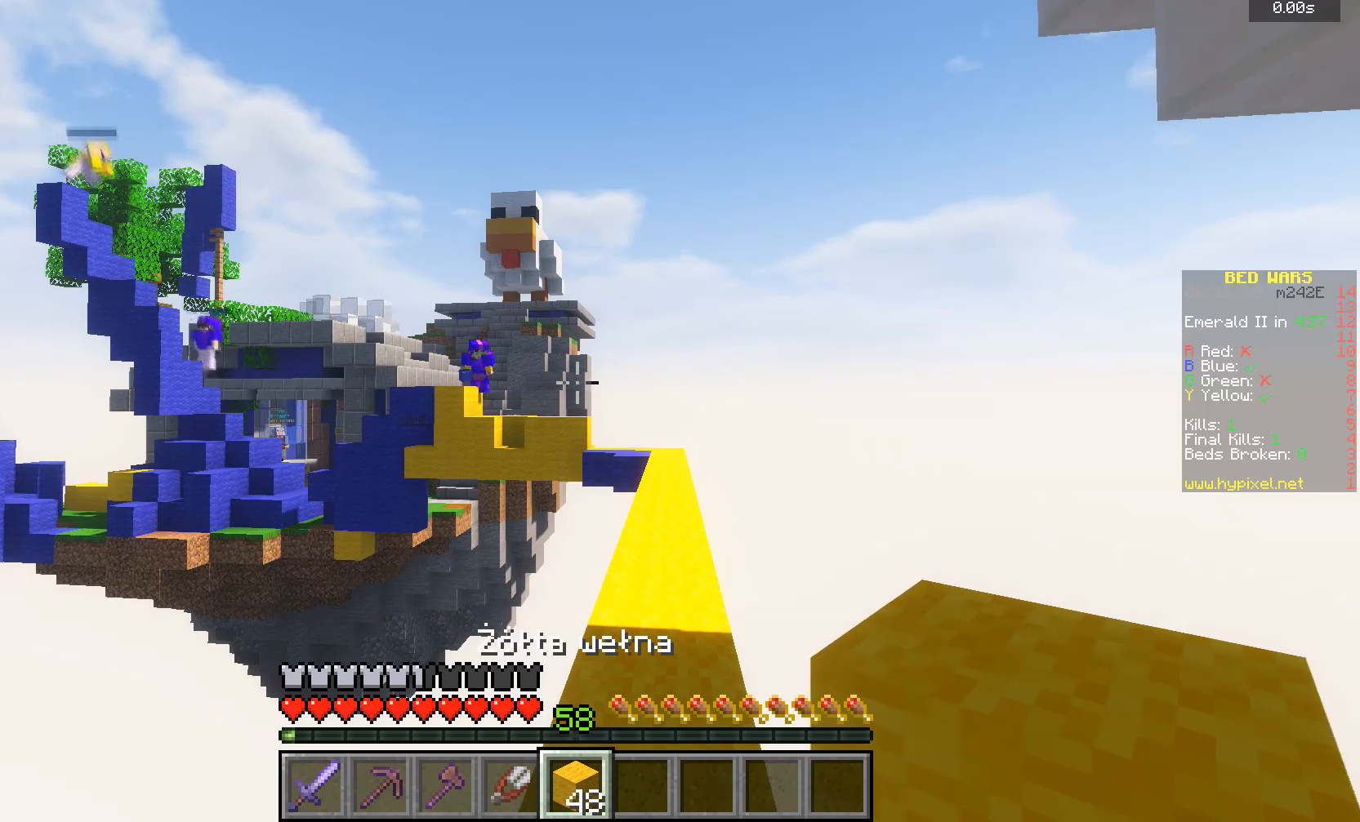
Gameplay with keyboard and mouse; each line is a JSON object with the keys and mouse buttons held at the frame after it. "events" lists presses ("down") and releases ("up") of "a", "d", "s", "w", "mouse_left" and "mouse_right" between this image and that frame as [ms after this image, input, new state], when the widget could be followed in between. "mouse_left", "mouse_right" = the "left", "right" buttons of the "mouse" list. No other keys are recorded. Fast repeated clicks can show as one long hold. Mouse movement is not recorded.
{"keys": ["w"], "mouse": [], "events": [[300, "w", "down"]]}
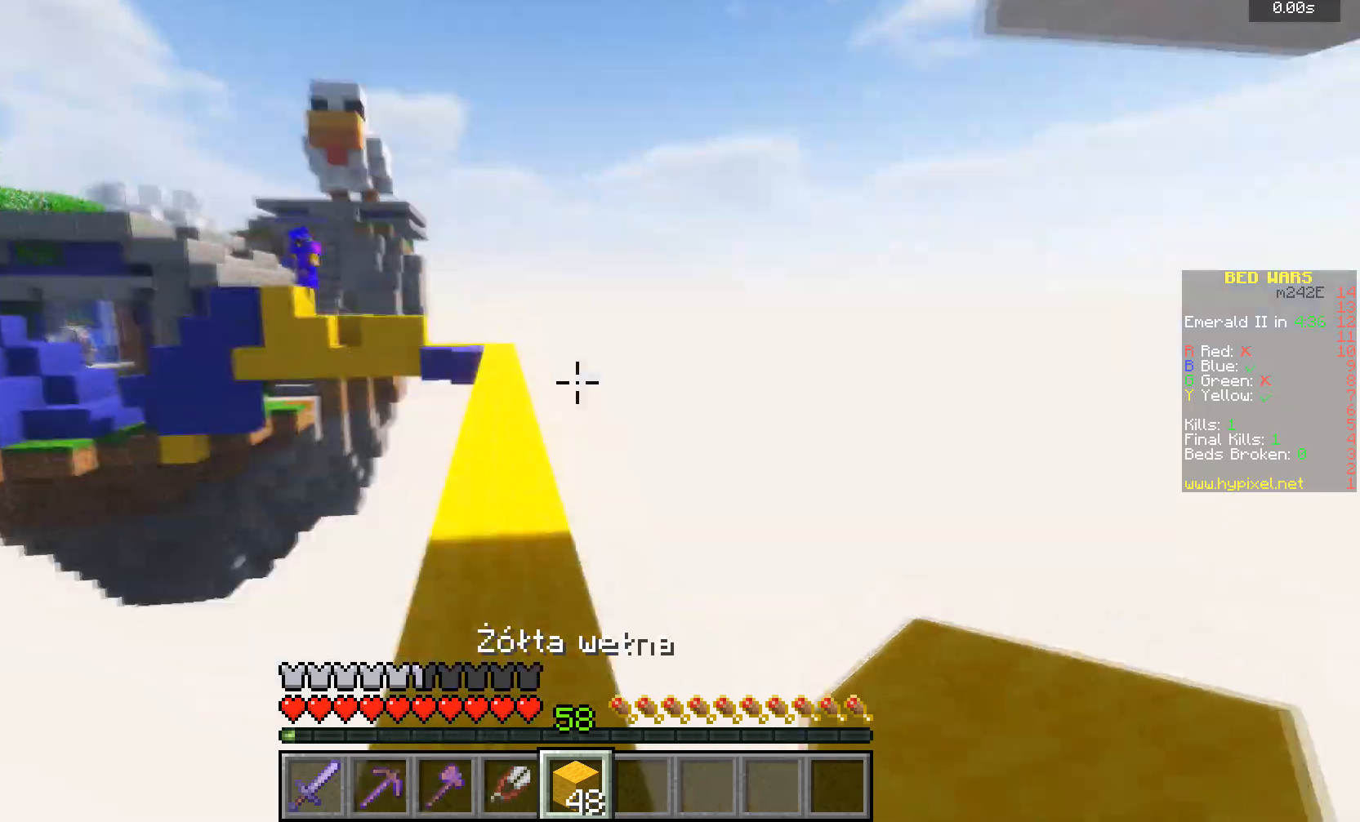
{"keys": ["w"], "mouse": [], "events": []}
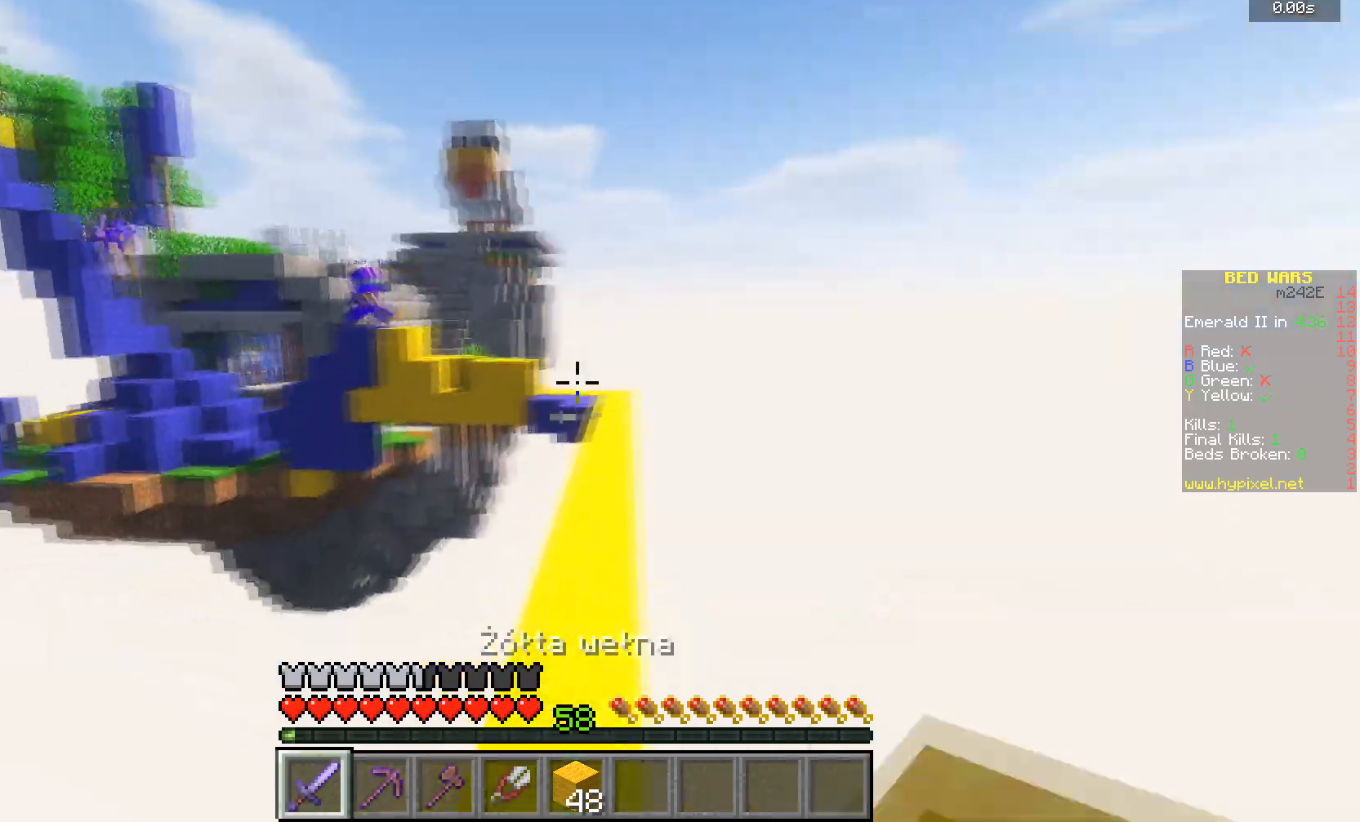
{"keys": ["w"], "mouse": [], "events": []}
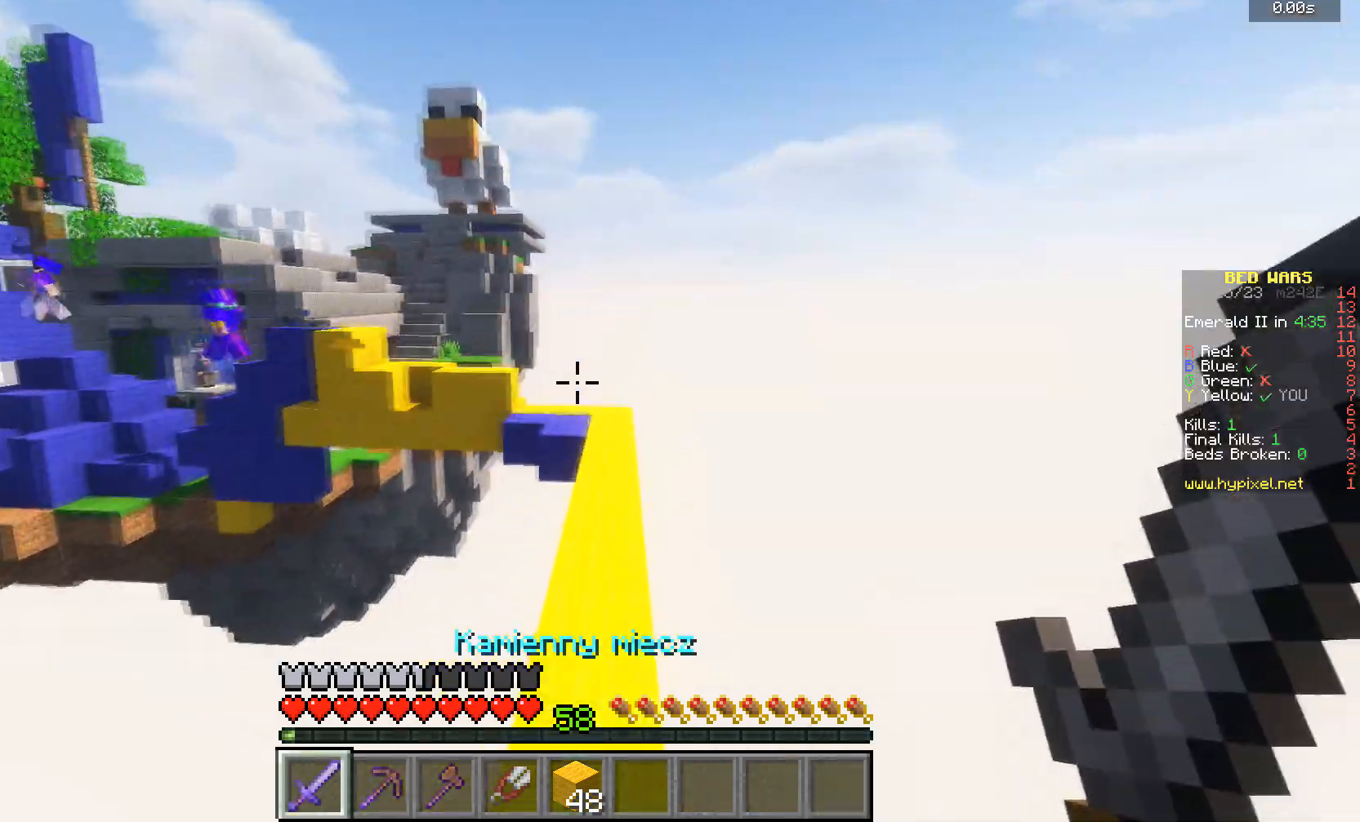
{"keys": ["w"], "mouse": [], "events": []}
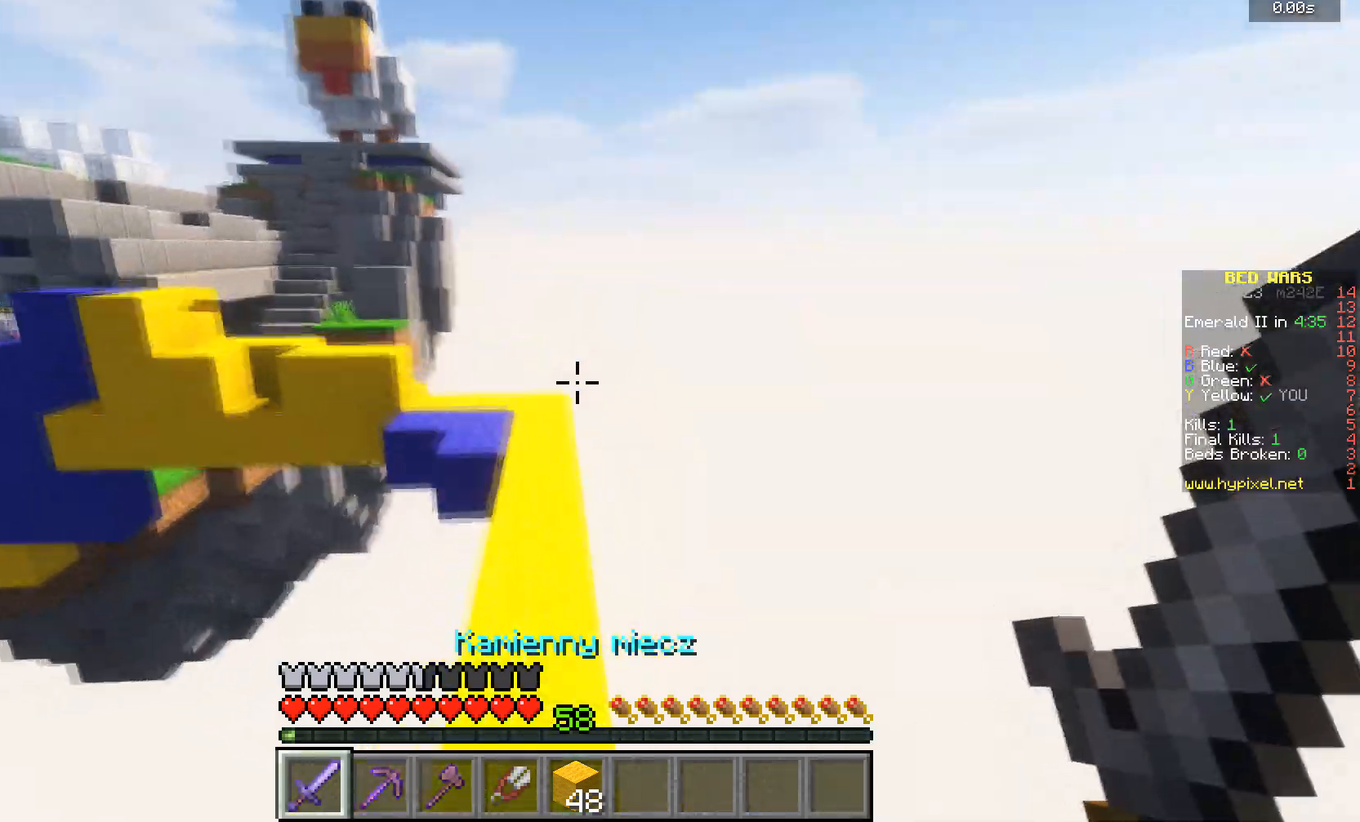
{"keys": ["w"], "mouse": [], "events": []}
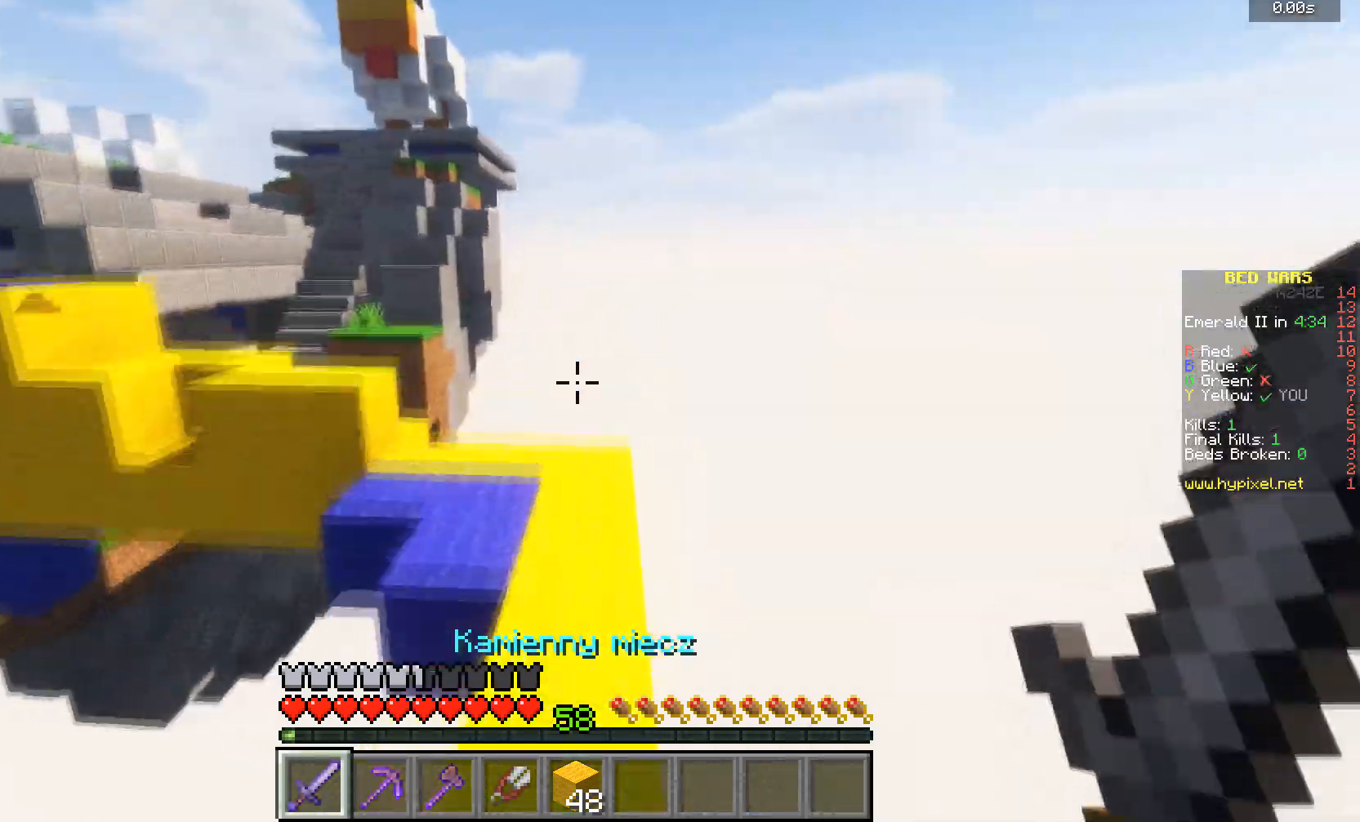
{"keys": ["w"], "mouse": [], "events": []}
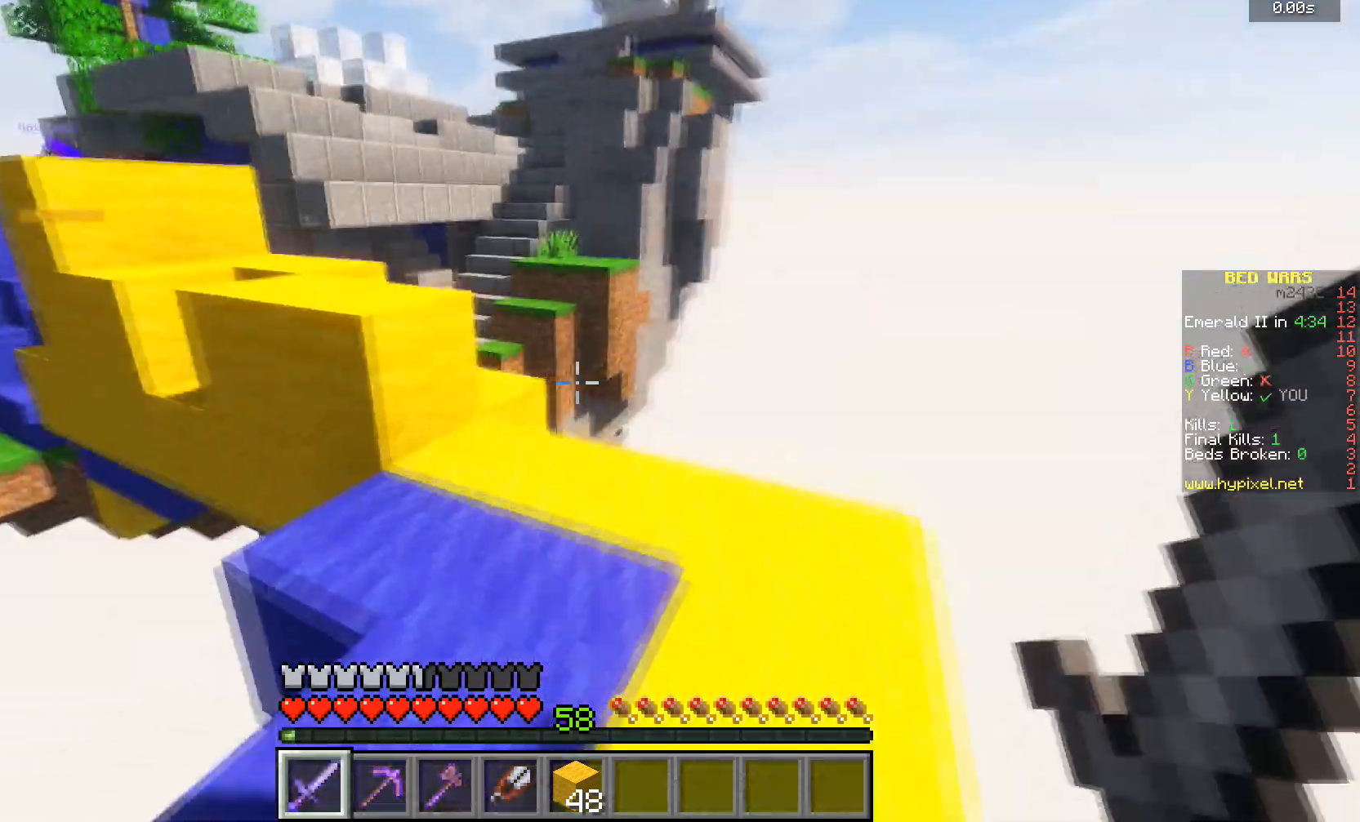
{"keys": ["w"], "mouse": [], "events": []}
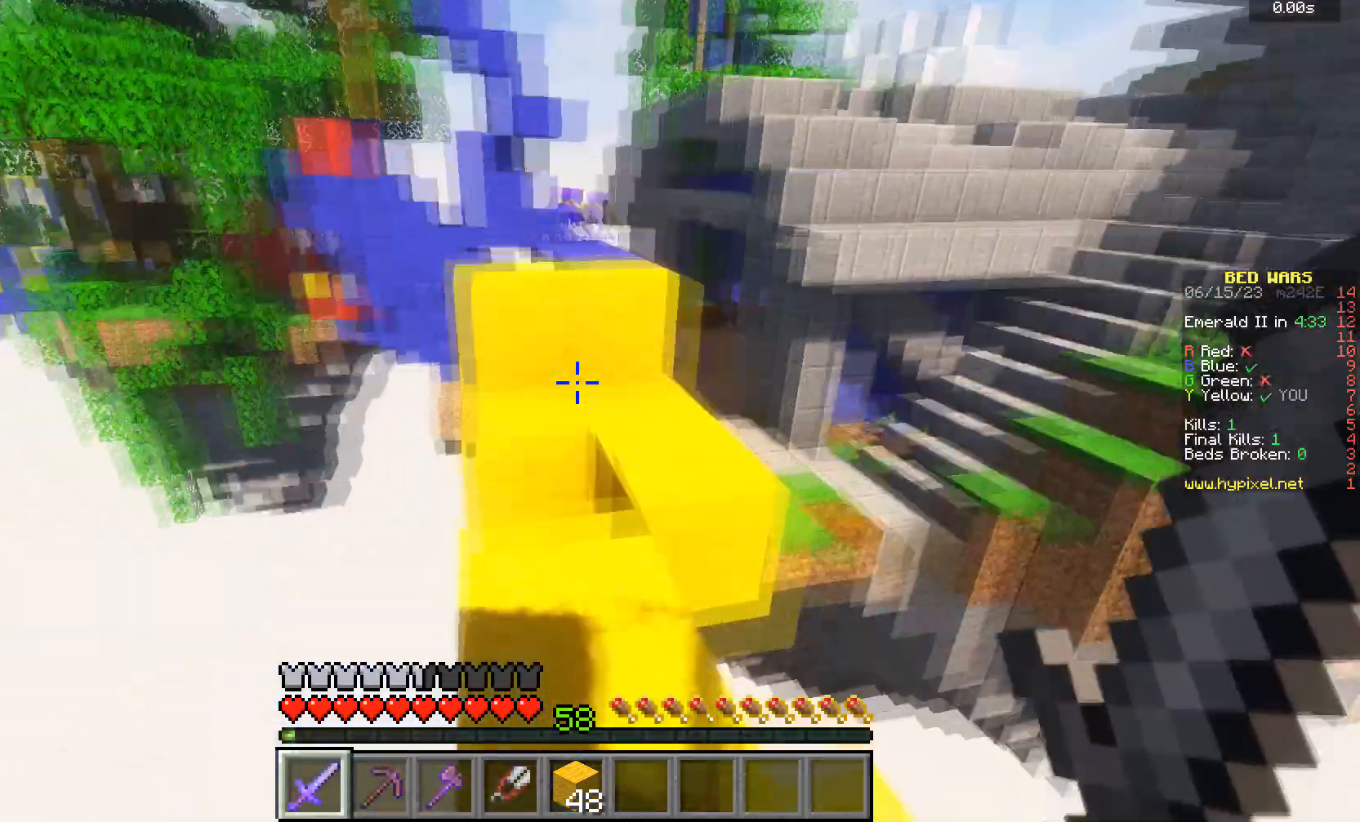
{"keys": ["w"], "mouse": [], "events": []}
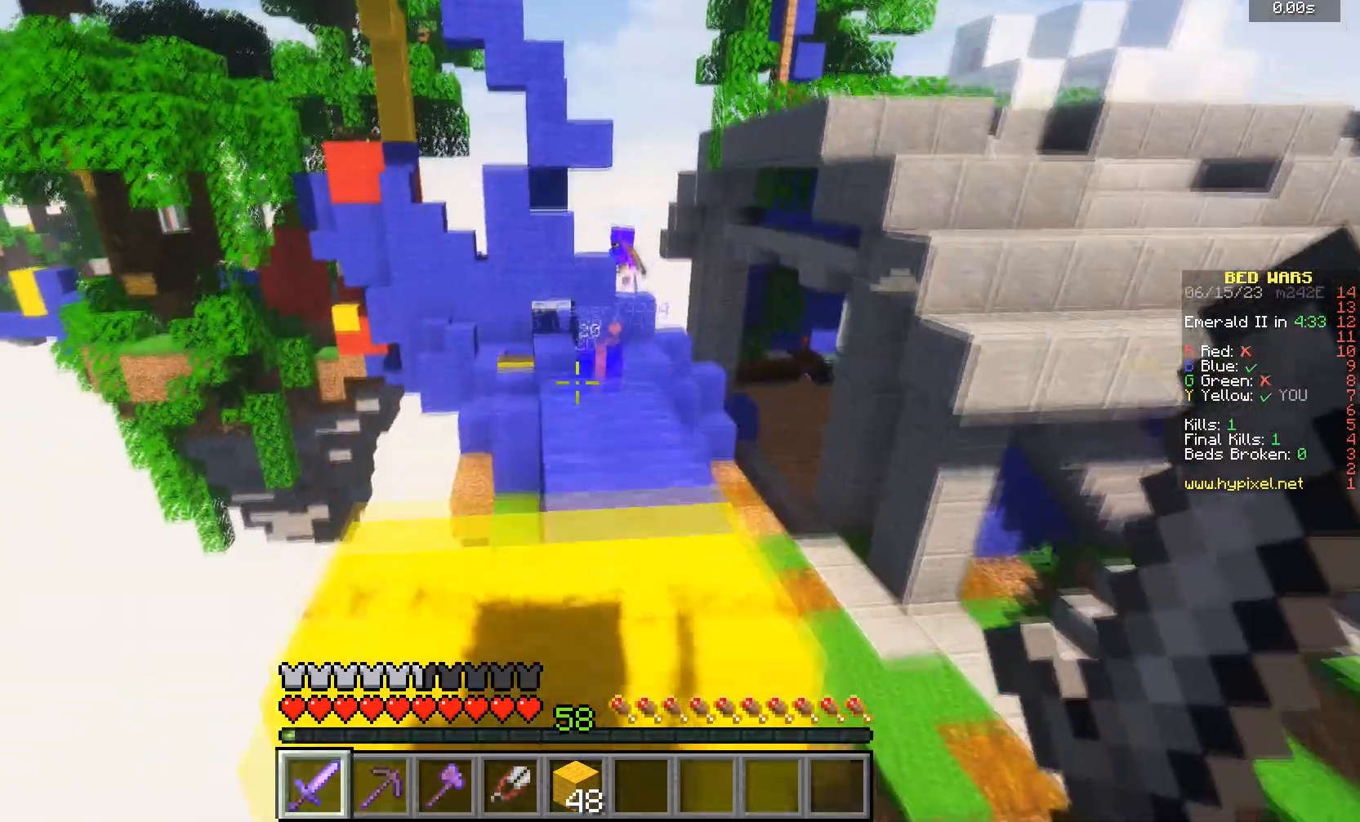
{"keys": ["w"], "mouse": [], "events": []}
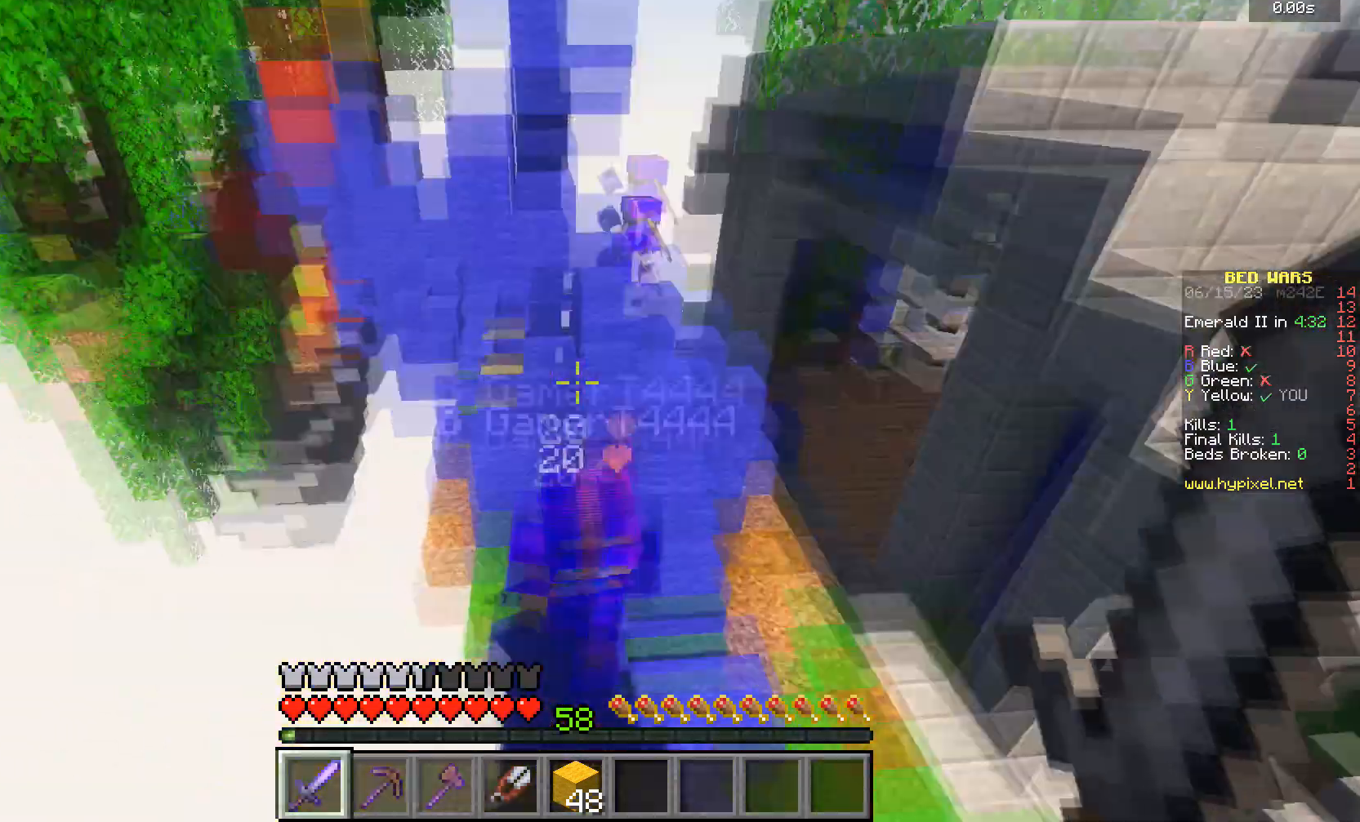
{"keys": [], "mouse": ["left"], "events": [[134, "mouse_left", "down"], [200, "w", "up"], [301, "mouse_left", "up"], [334, "mouse_left", "down"]]}
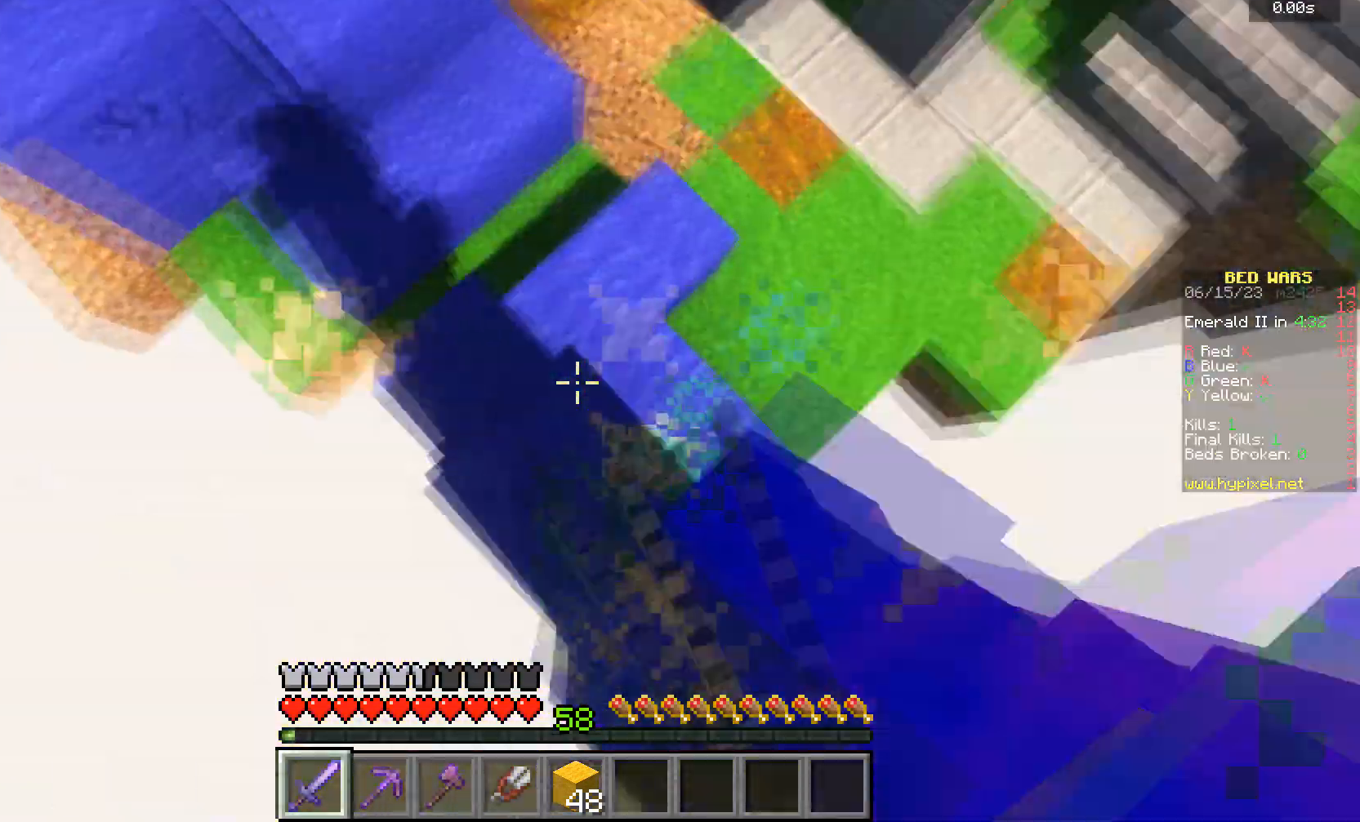
{"keys": ["w"], "mouse": ["left"], "events": [[167, "mouse_left", "up"], [167, "w", "down"], [267, "mouse_left", "down"], [400, "mouse_left", "up"], [500, "mouse_left", "down"]]}
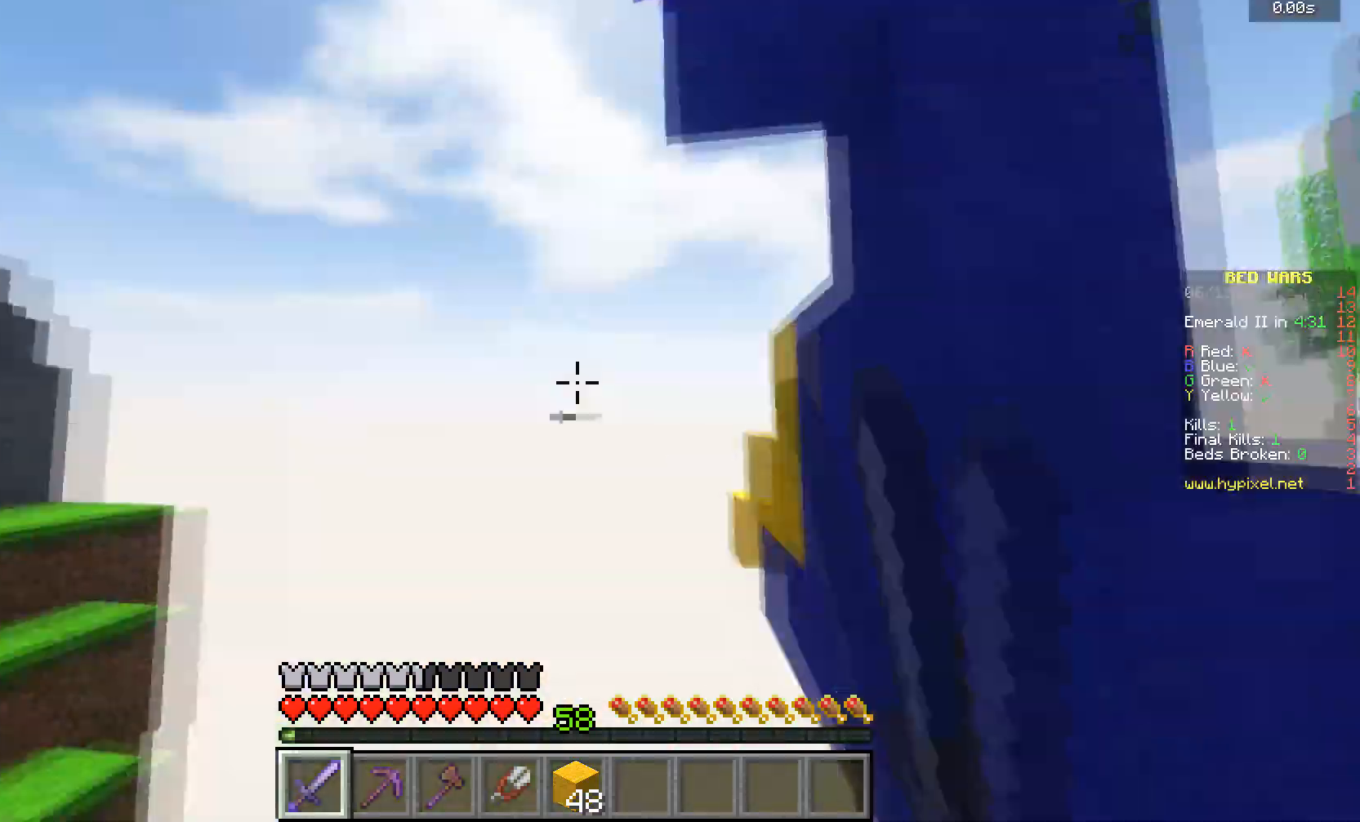
{"keys": [], "mouse": [], "events": [[67, "w", "up"], [200, "mouse_left", "up"], [267, "mouse_left", "down"], [467, "mouse_left", "up"]]}
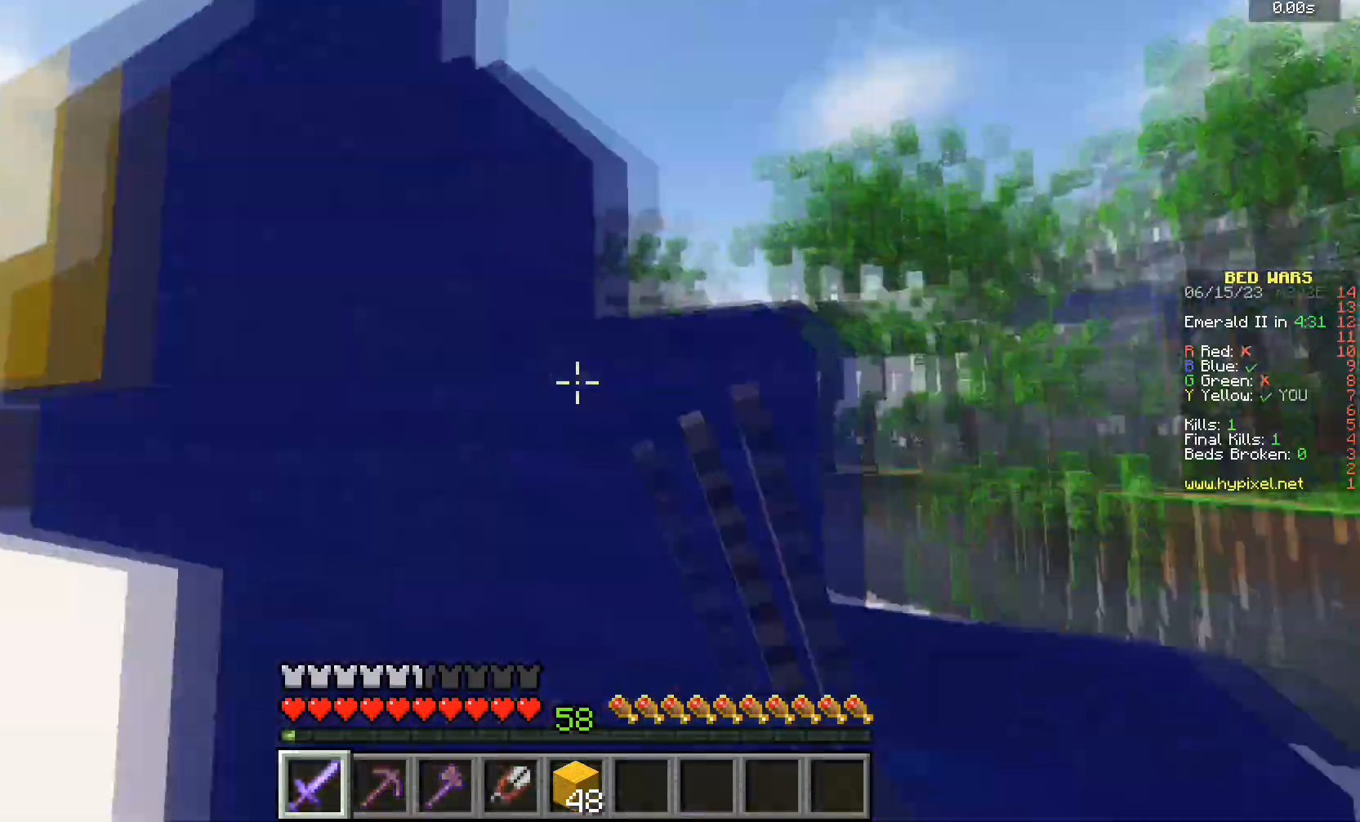
{"keys": [], "mouse": []}
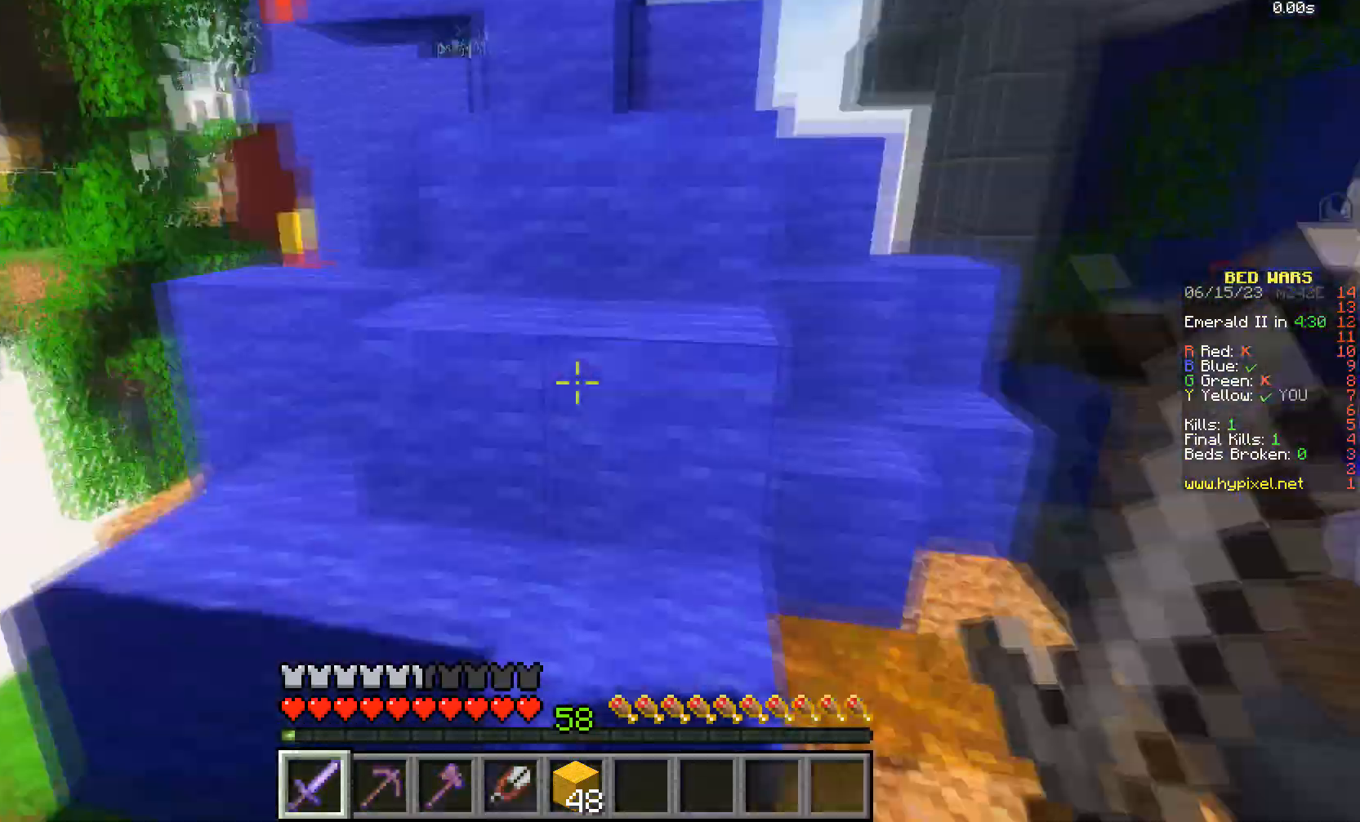
{"keys": [], "mouse": [], "events": [[34, "w", "down"], [467, "w", "up"]]}
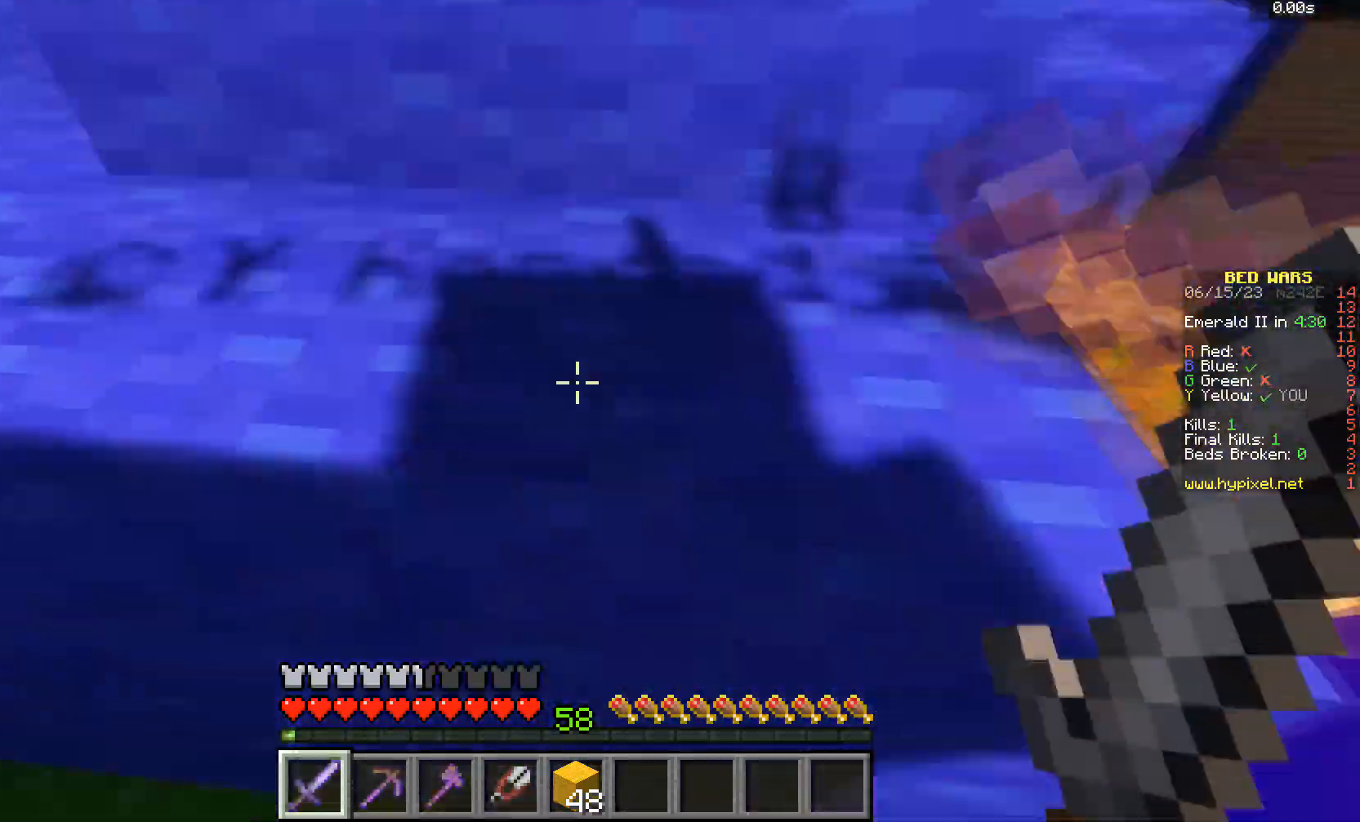
{"keys": [], "mouse": ["left"], "events": [[233, "mouse_left", "down"]]}
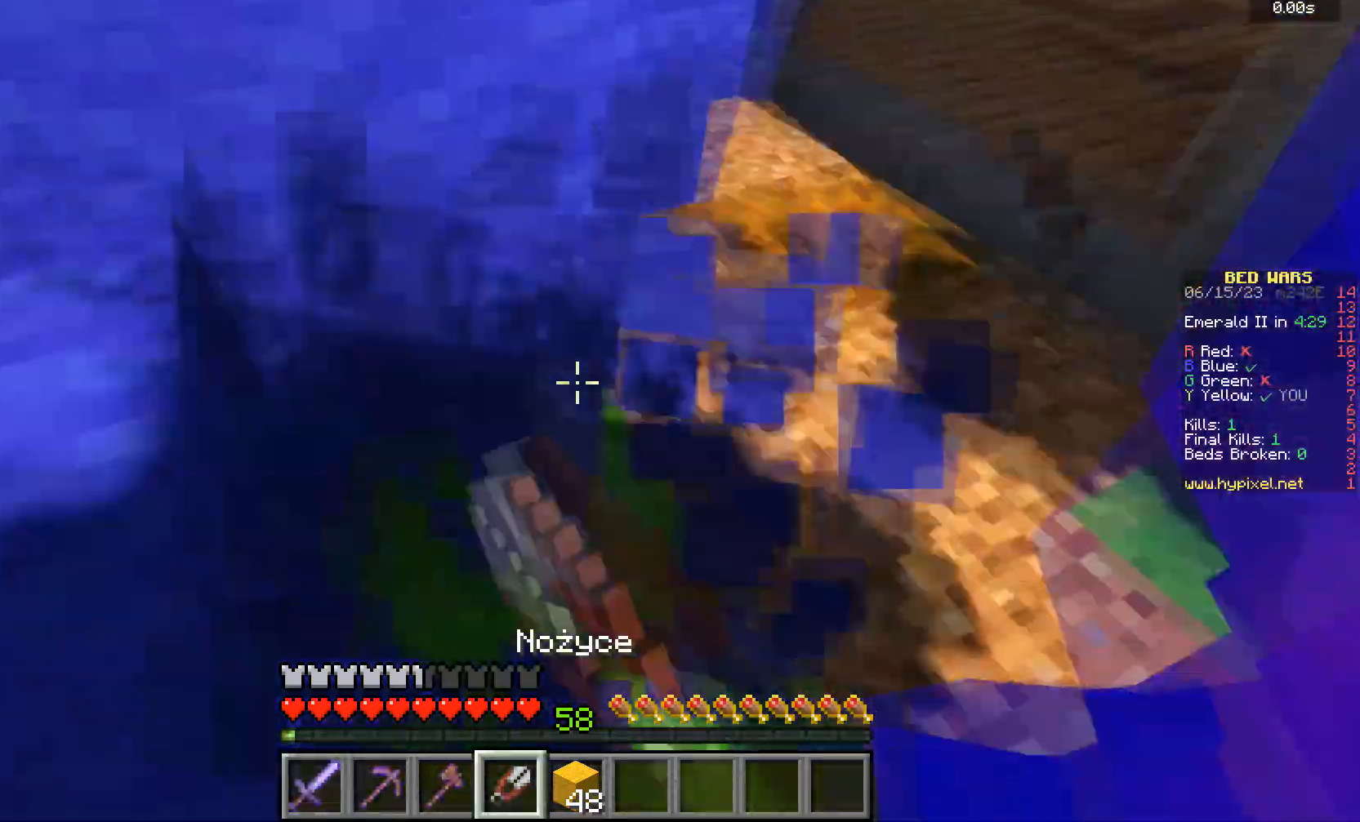
{"keys": ["w"], "mouse": ["left"]}
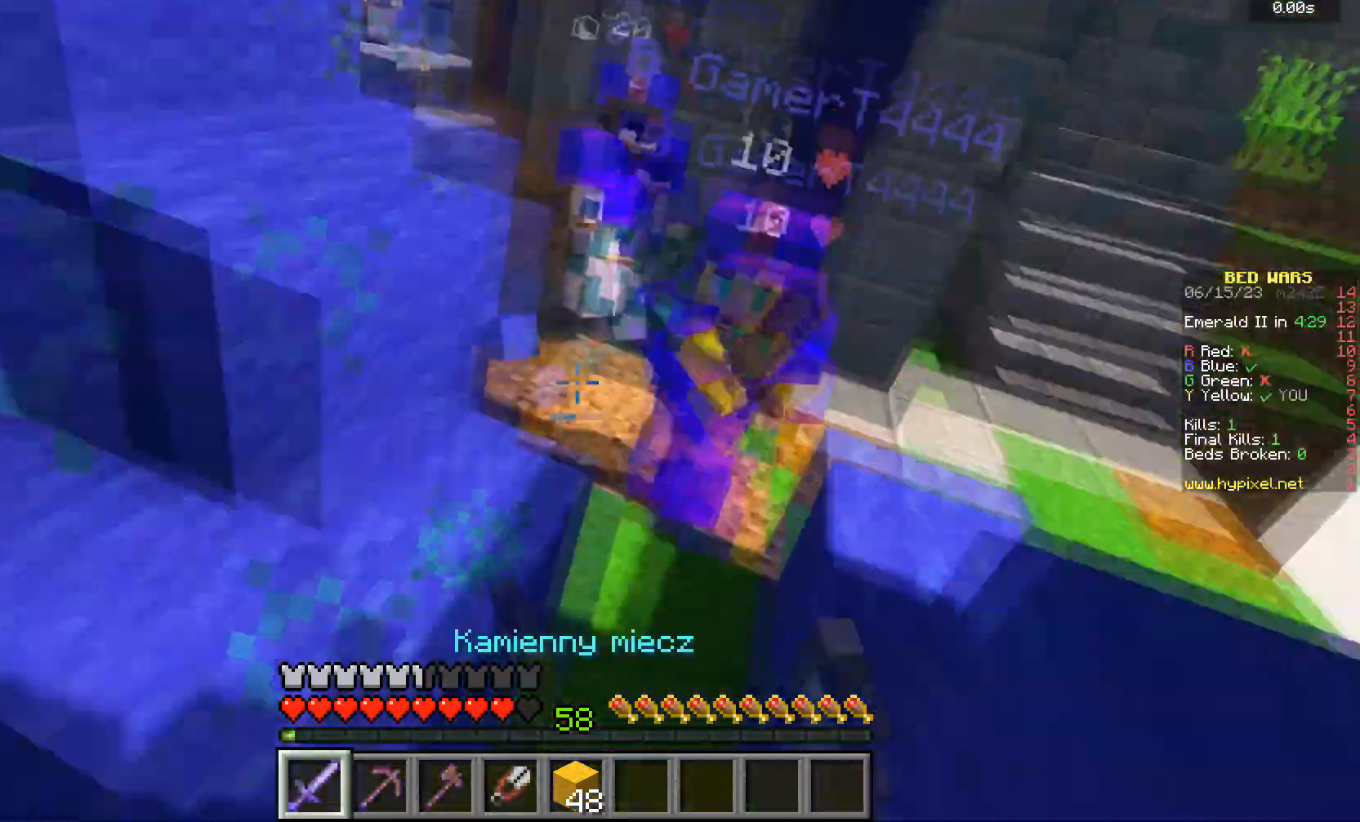
{"keys": ["w"], "mouse": ["left"]}
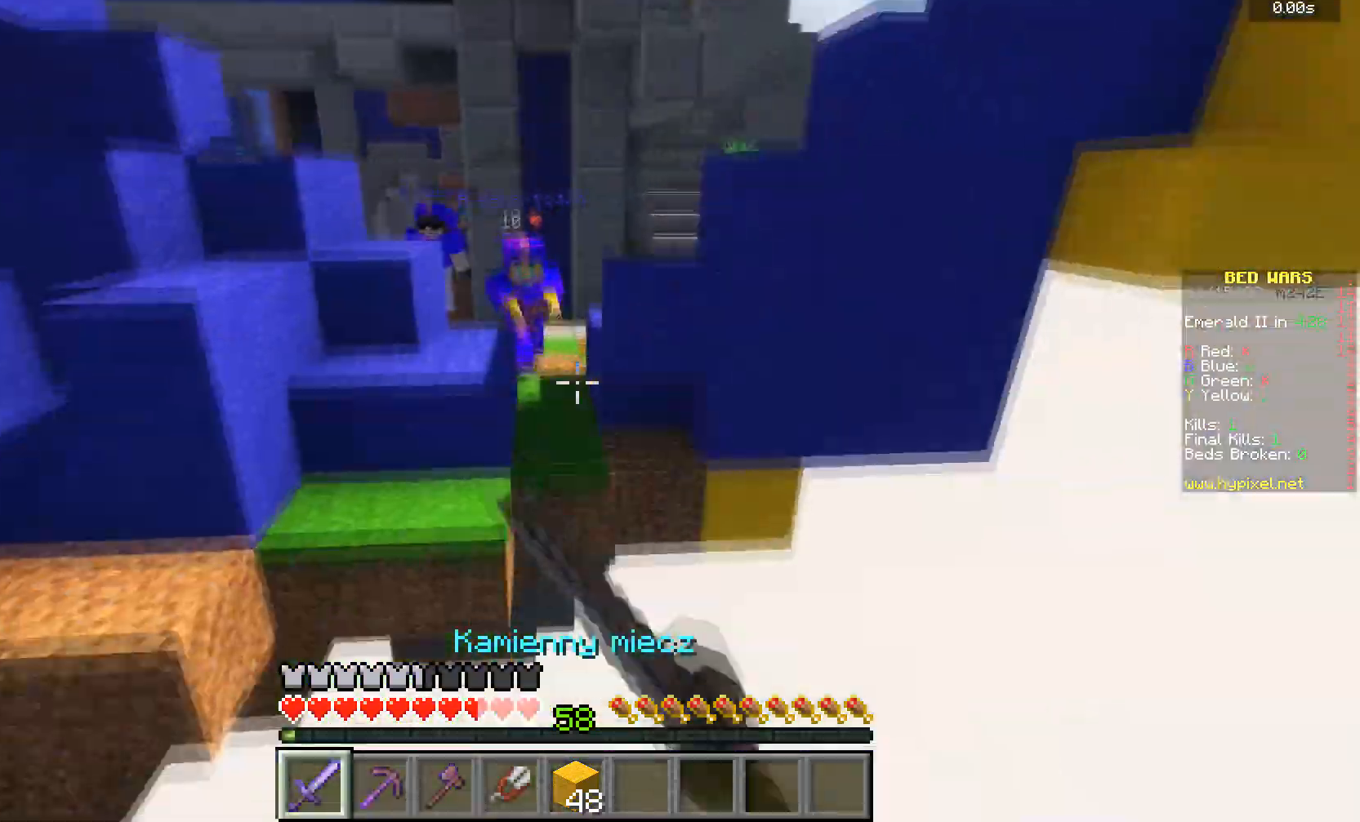
{"keys": [], "mouse": [], "events": [[267, "mouse_left", "up"], [467, "w", "up"]]}
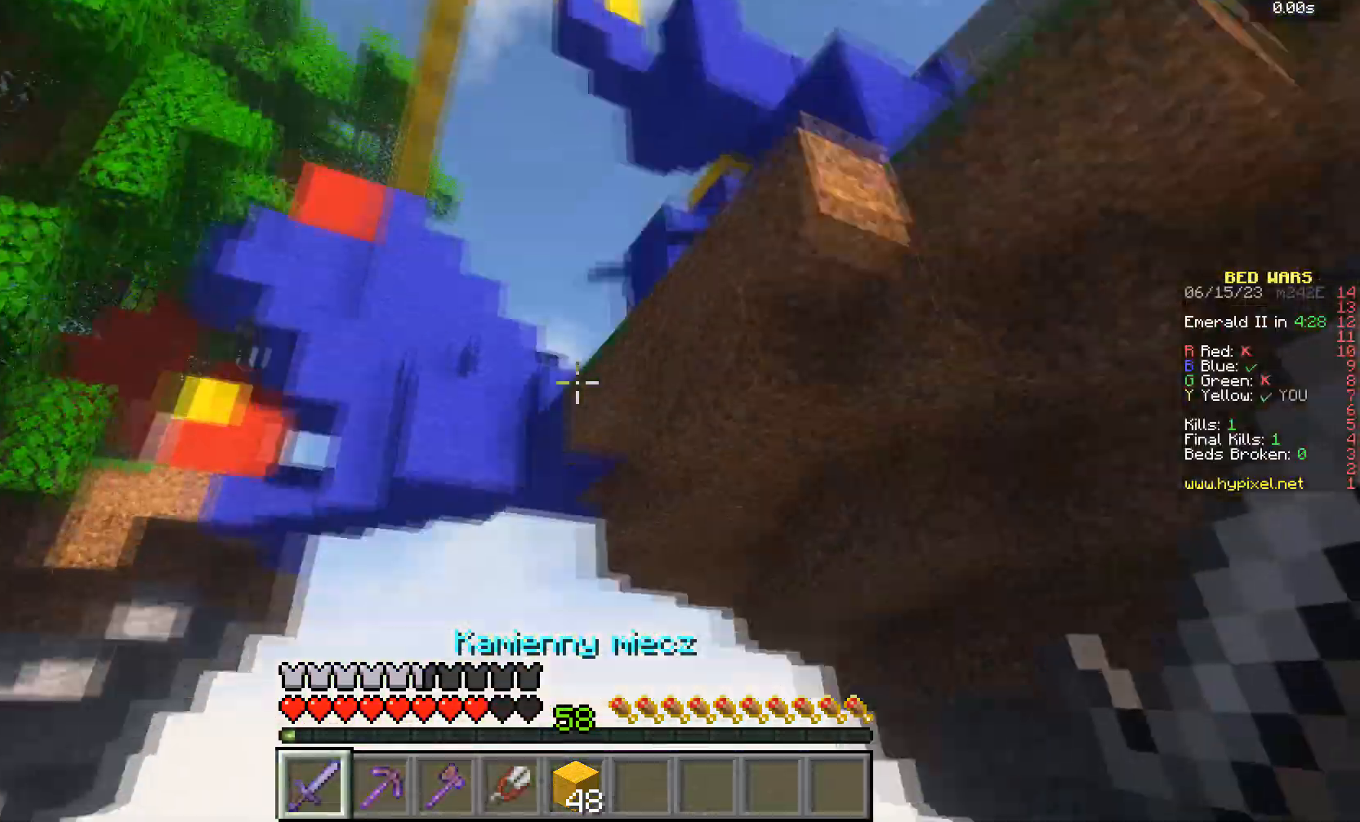
{"keys": [], "mouse": [], "events": []}
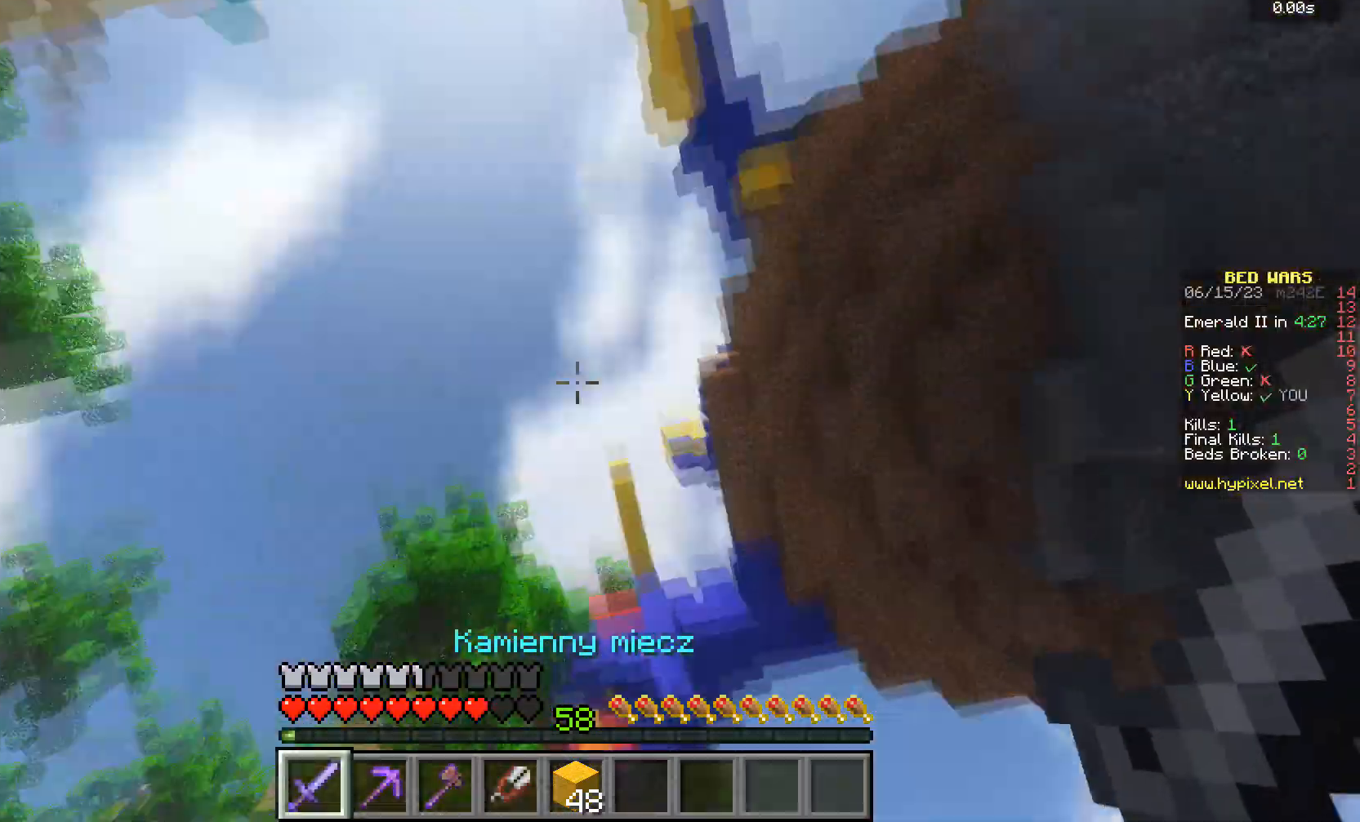
{"keys": [], "mouse": [], "events": []}
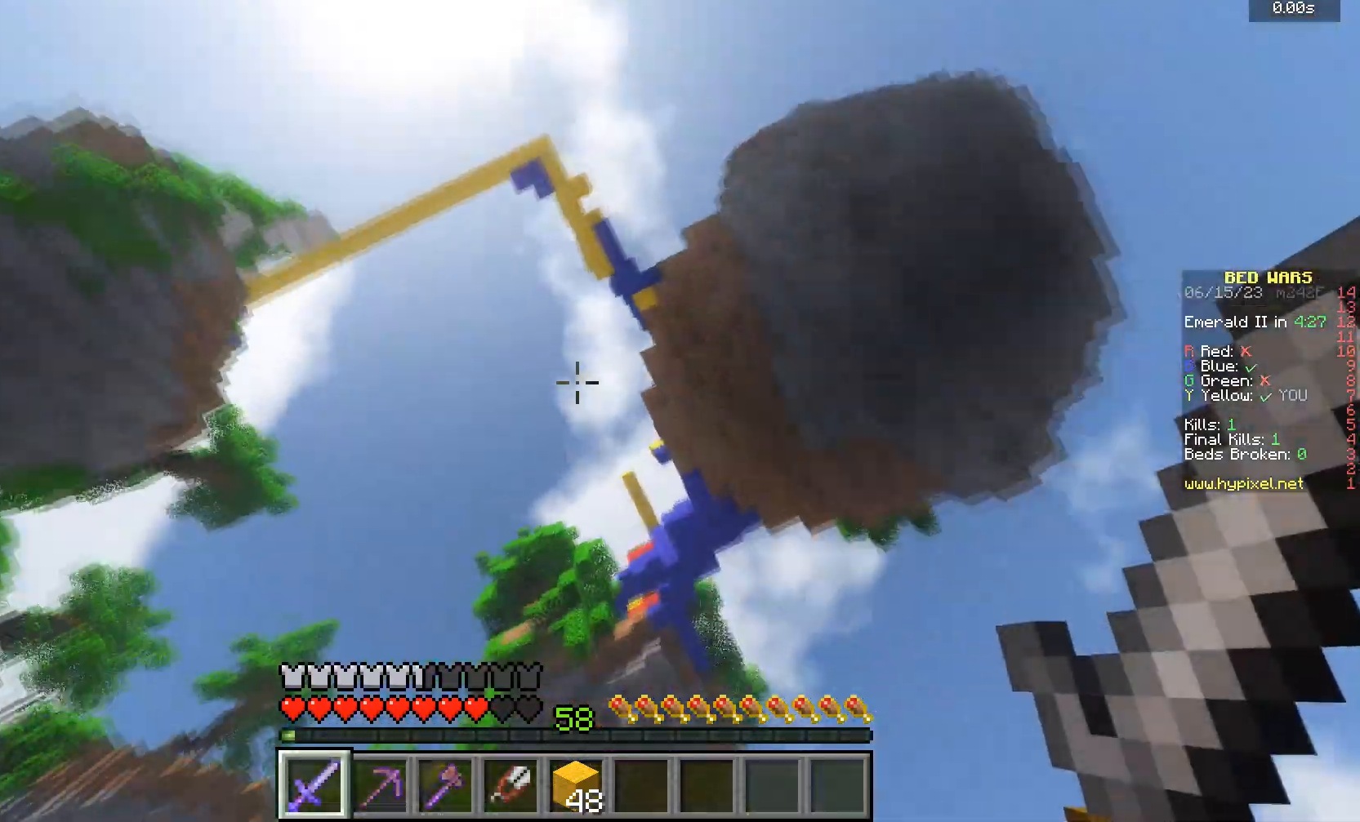
{"keys": [], "mouse": ["left"], "events": [[367, "mouse_left", "down"]]}
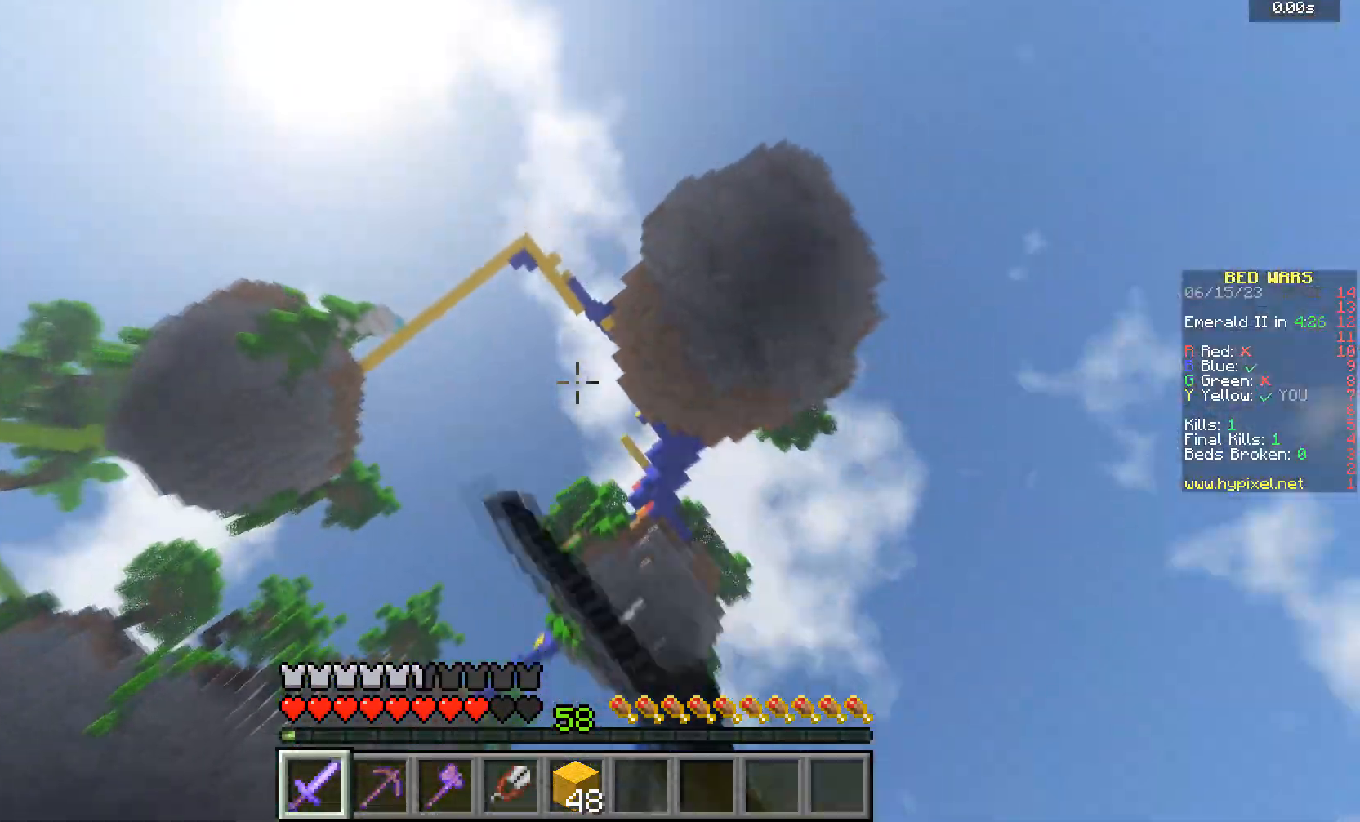
{"keys": [], "mouse": [], "events": [[34, "mouse_left", "up"]]}
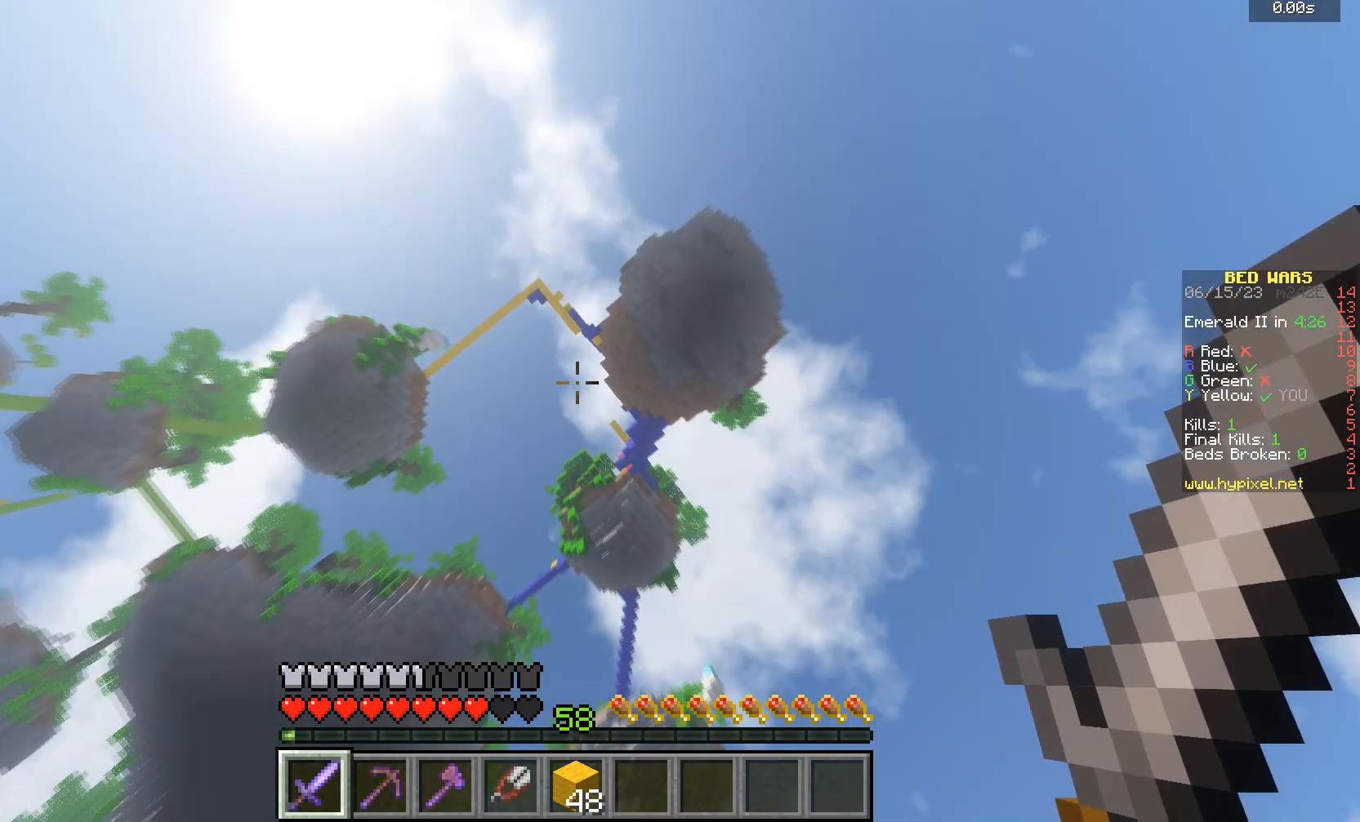
{"keys": [], "mouse": [], "events": []}
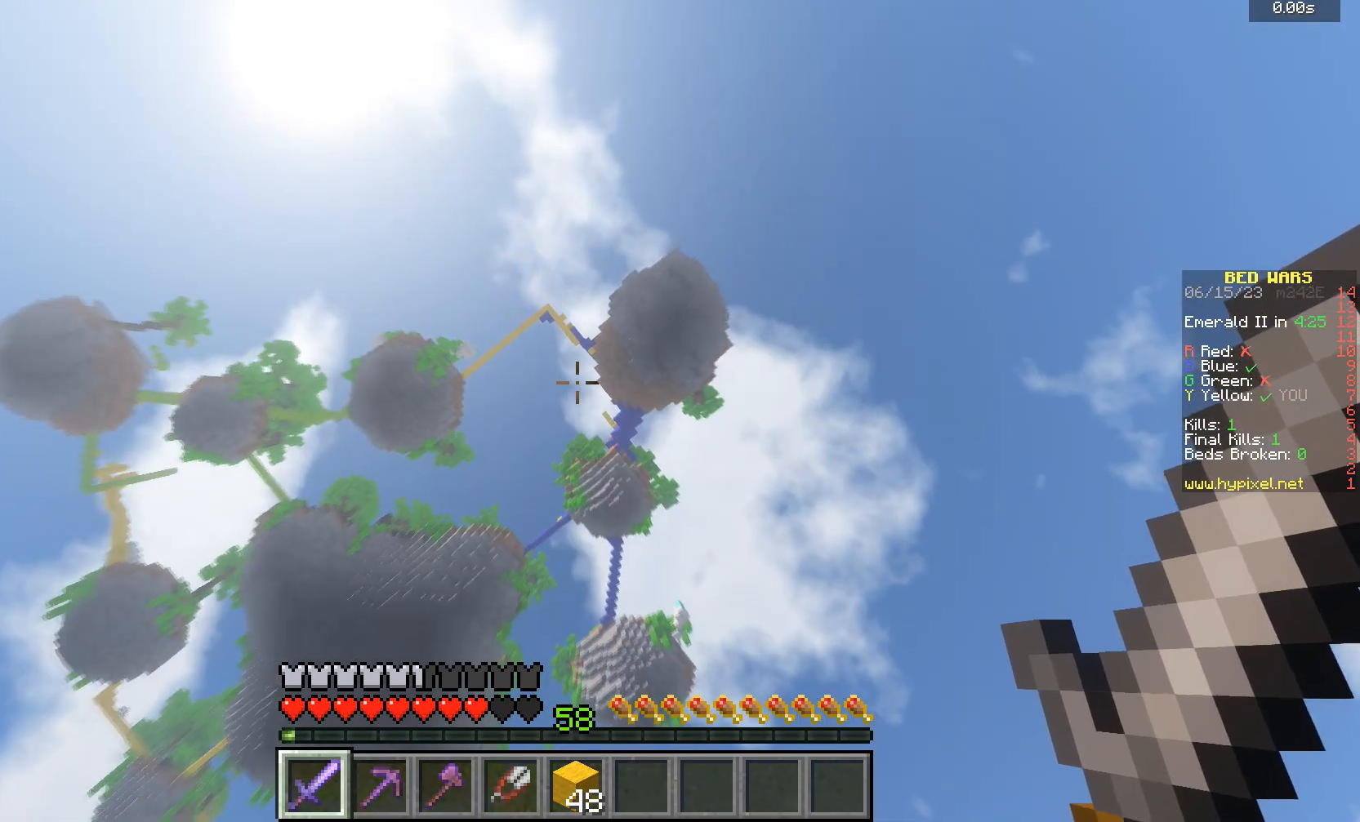
{"keys": [], "mouse": [], "events": []}
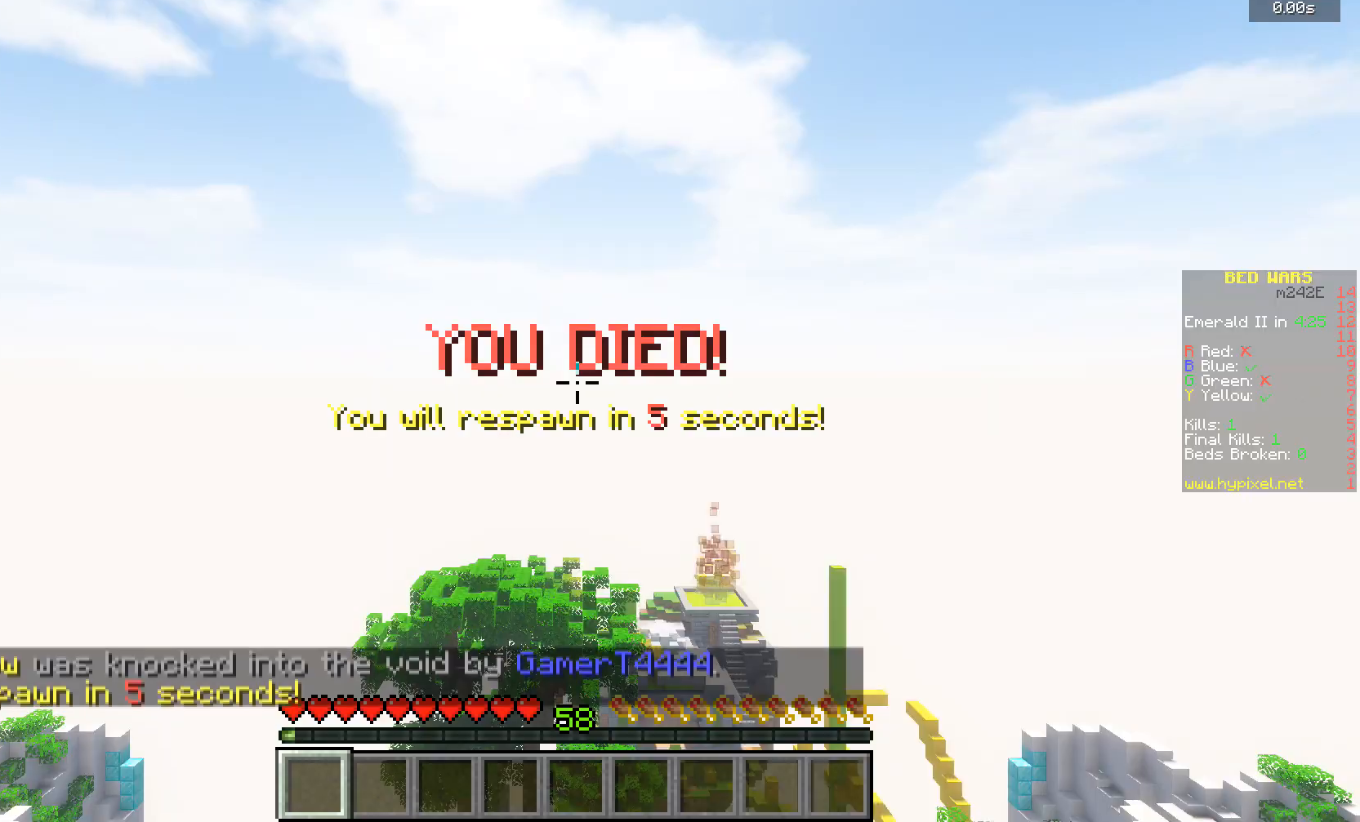
{"keys": [], "mouse": [], "events": []}
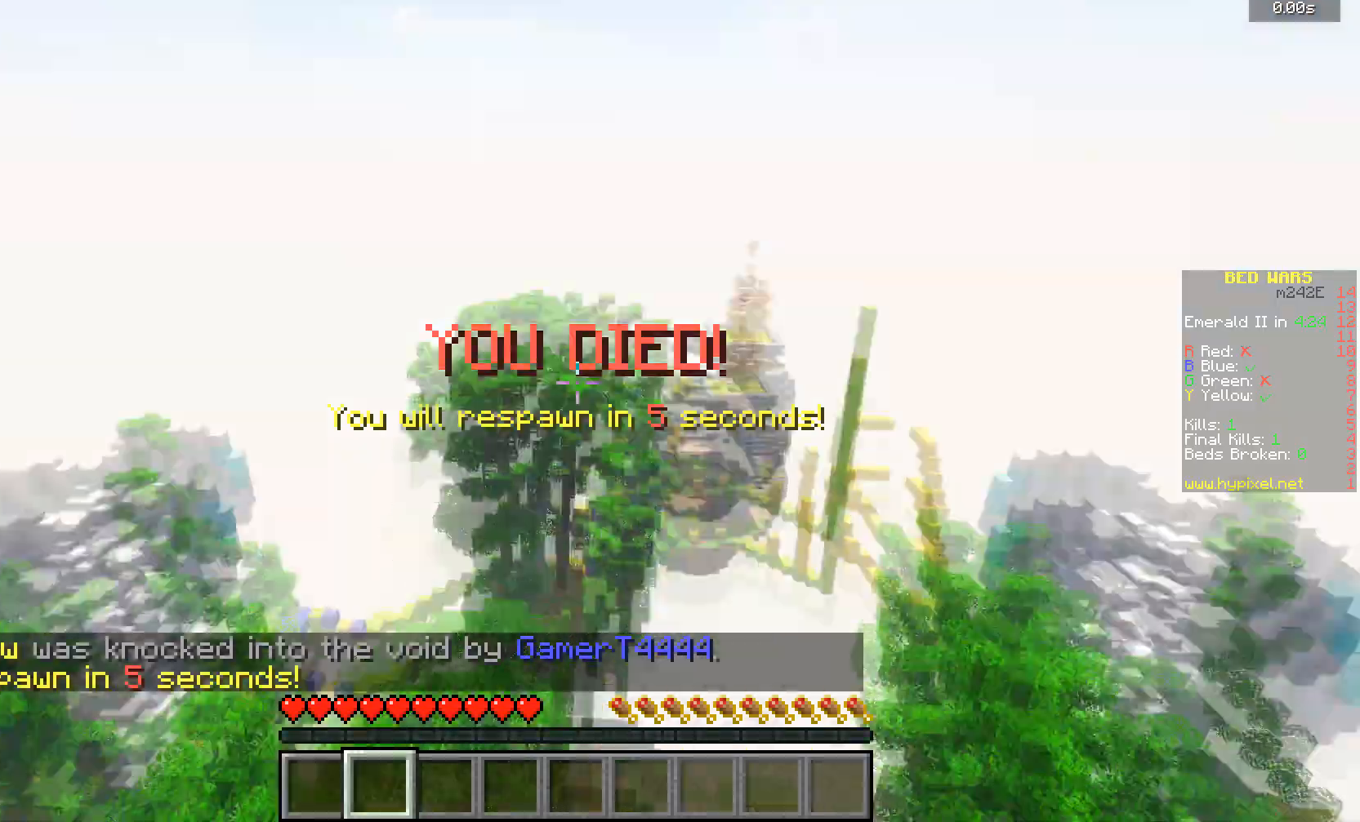
{"keys": ["w"], "mouse": [], "events": [[100, "w", "down"]]}
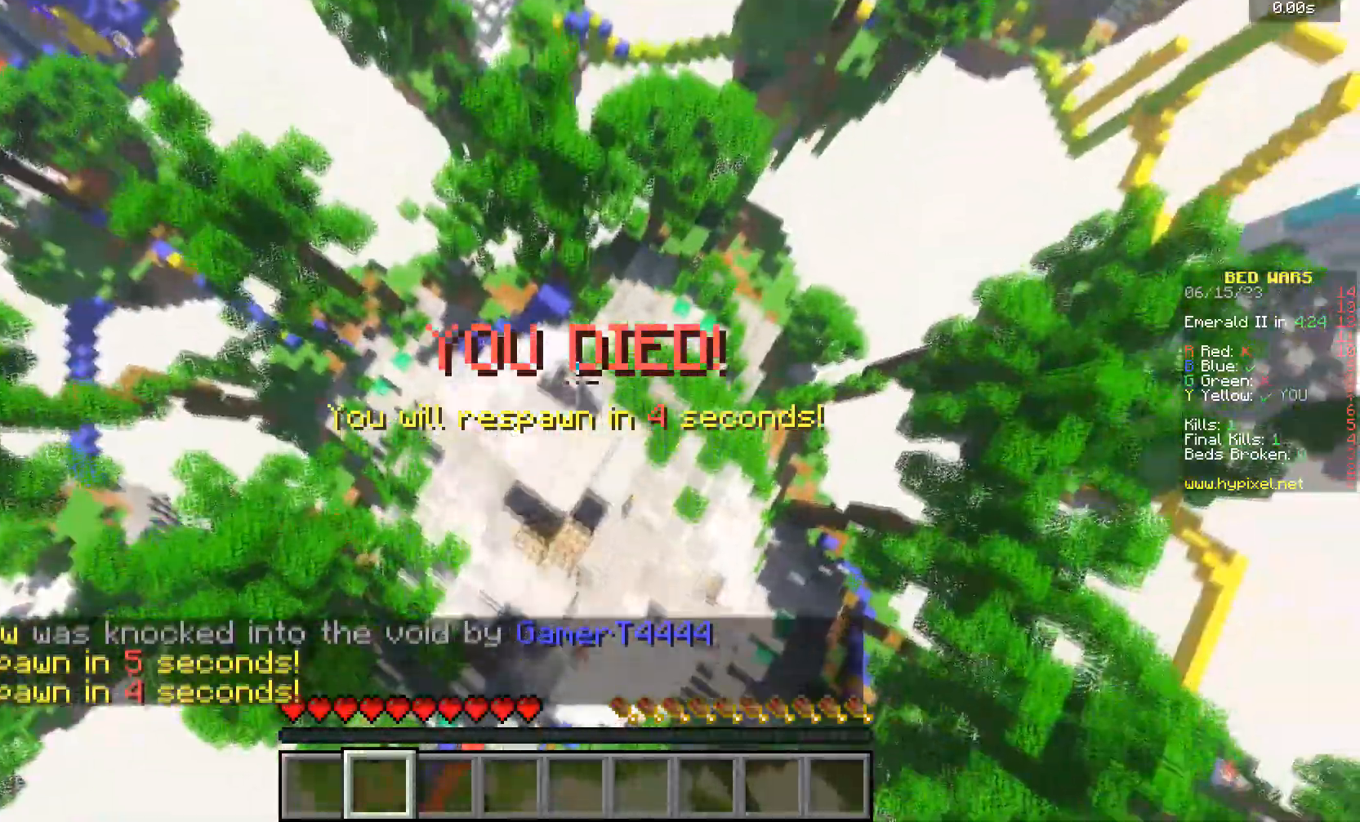
{"keys": [], "mouse": [], "events": [[33, "w", "up"]]}
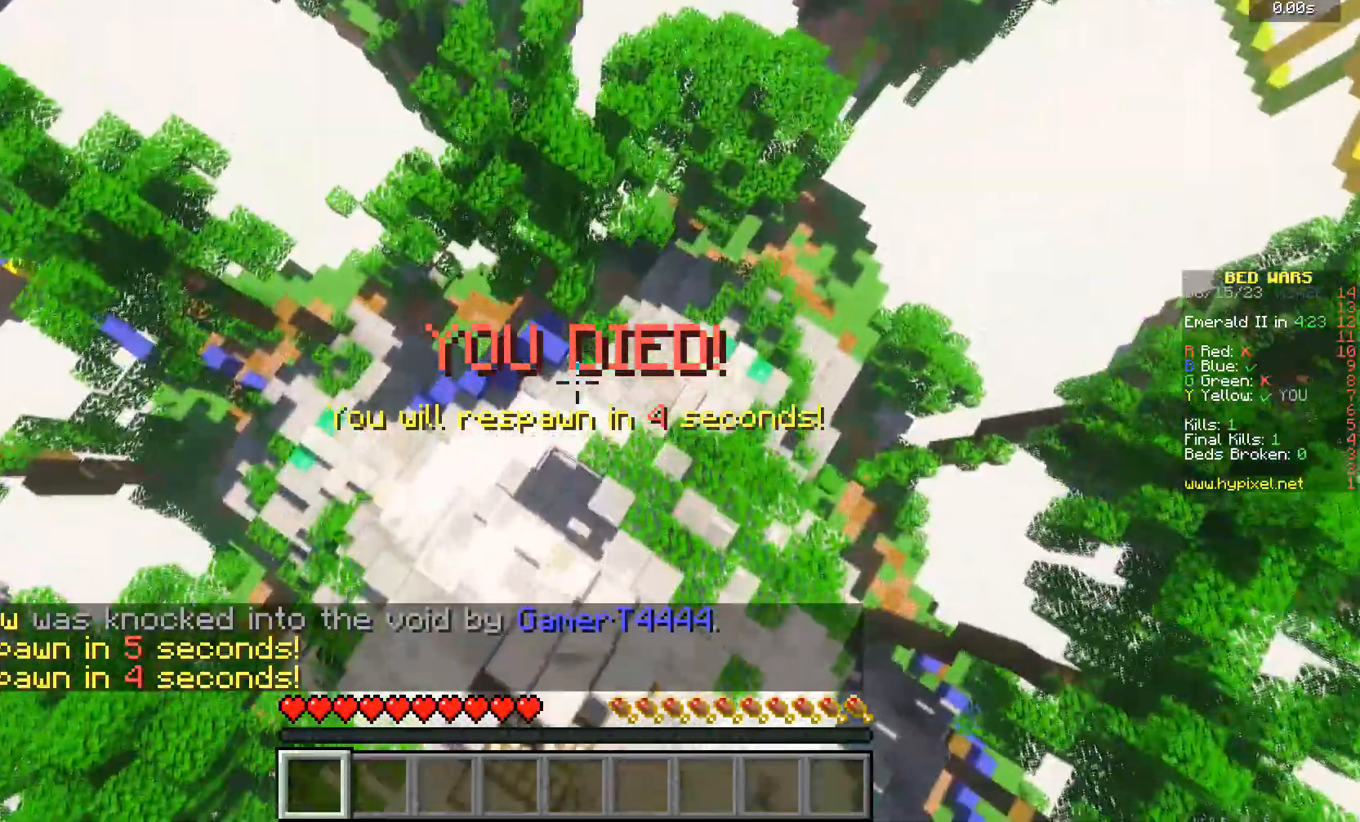
{"keys": ["w"], "mouse": [], "events": [[67, "w", "down"]]}